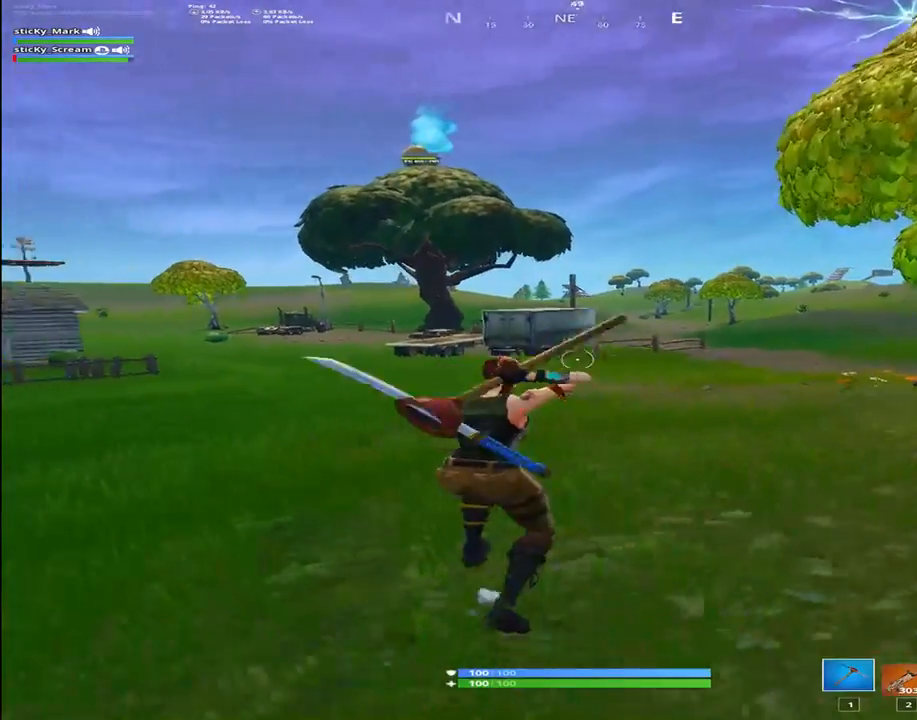
Gameplay with keyboard; each line is a JSON object with the keys held at the frame after it. "events" lists presses ("down") and releases ("up") of "1", "2", "3", "4", "5", "6", "7", "8", "9", "a", "alt", "b", "c", "caps_lock", "ctrl", "d", "e", "f", "g", "h", "i", "j", "k", "m", "n", "q", "r", "s", "shift", "space", "super", "t", "tab", "tilde", "u", "v", "w", "x", "y" and "z" between this image and that frame as [ms after this image, input, new state], when the widget could be followed in between. No other keys are recorded. Mouse input is not recorded.
{"keys": ["a", "shift", "w"], "events": [[334, "a", "down"]]}
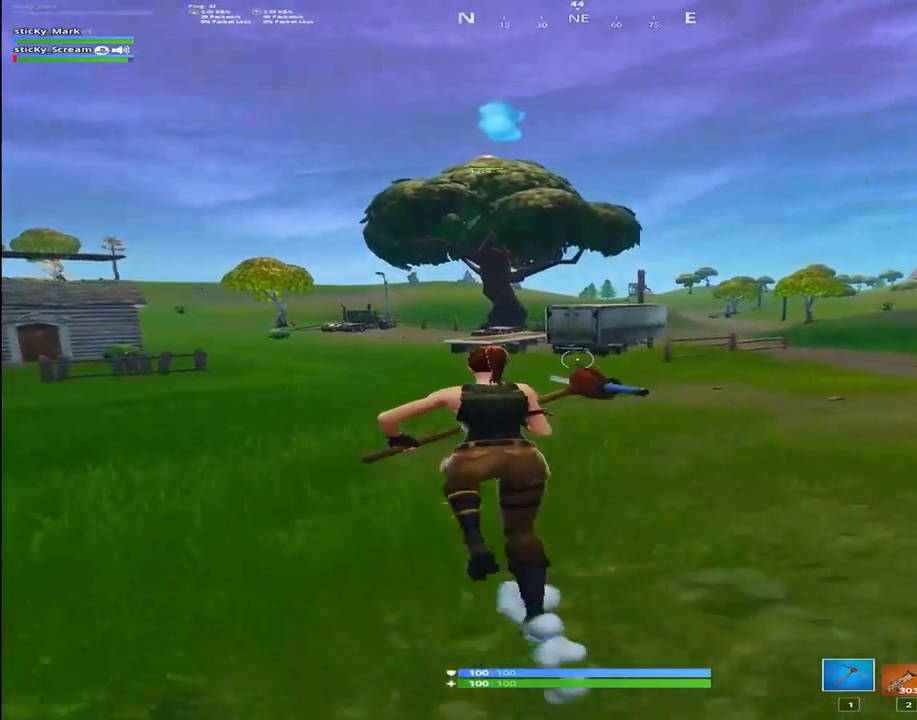
{"keys": ["a", "shift", "w"], "events": [[167, "space", "down"], [267, "space", "up"]]}
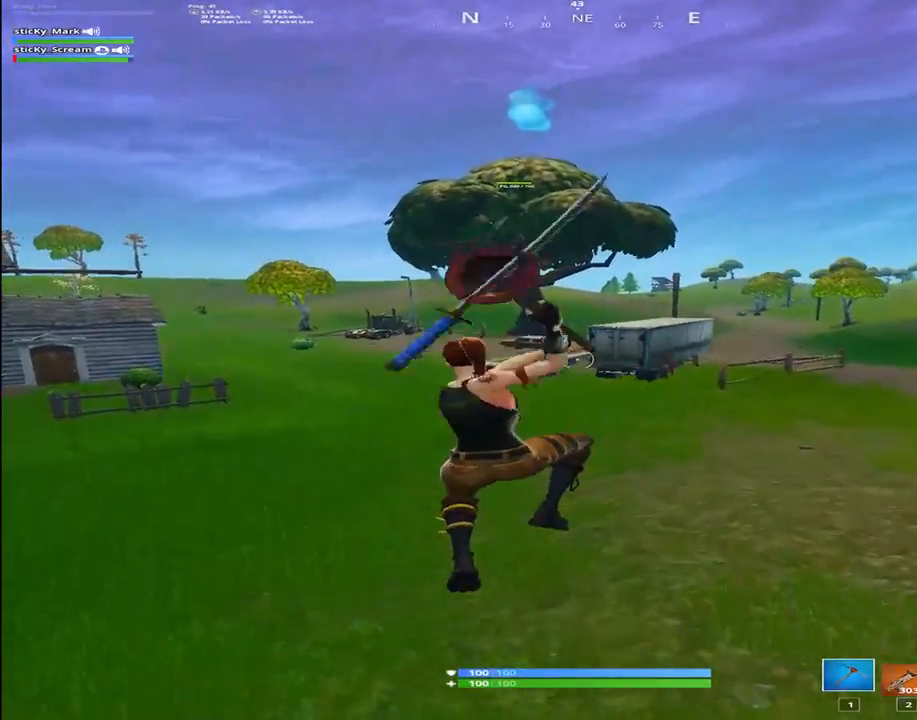
{"keys": ["shift", "w"], "events": [[34, "2", "down"], [84, "q", "down"], [134, "a", "up"], [184, "2", "up"], [184, "q", "up"], [267, "1", "down"], [417, "1", "up"]]}
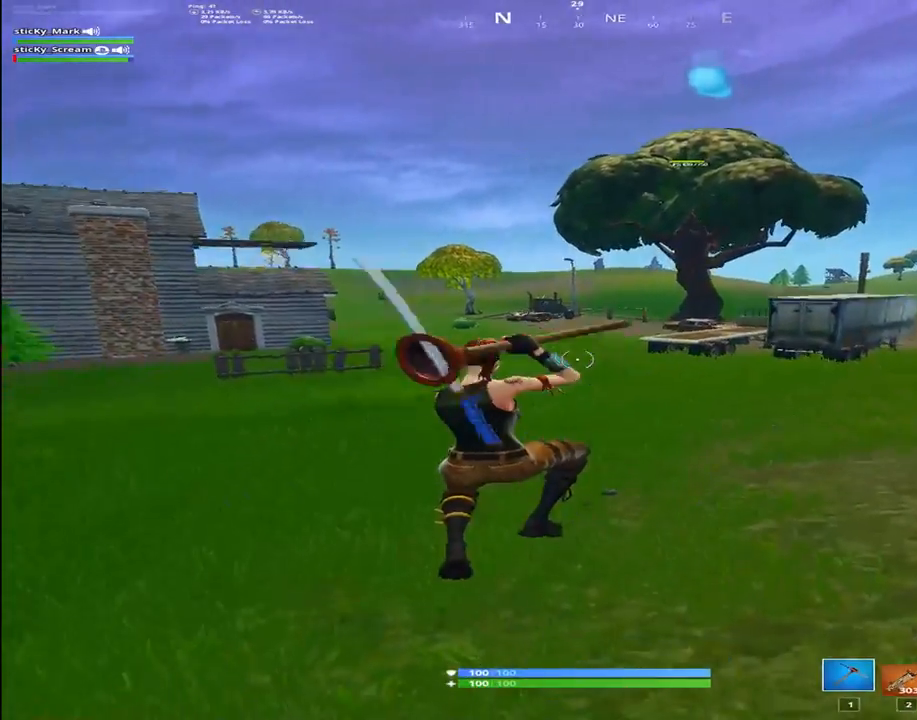
{"keys": ["a", "shift", "space", "w"], "events": [[334, "a", "down"], [384, "space", "down"]]}
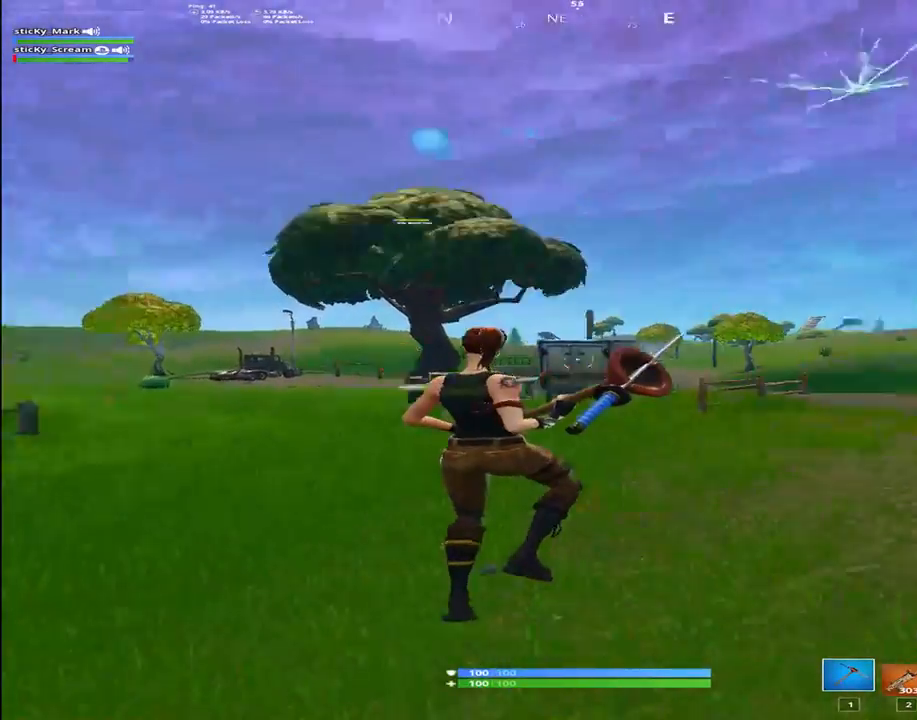
{"keys": ["a", "shift", "w"], "events": [[117, "space", "up"], [300, "2", "down"], [500, "2", "up"]]}
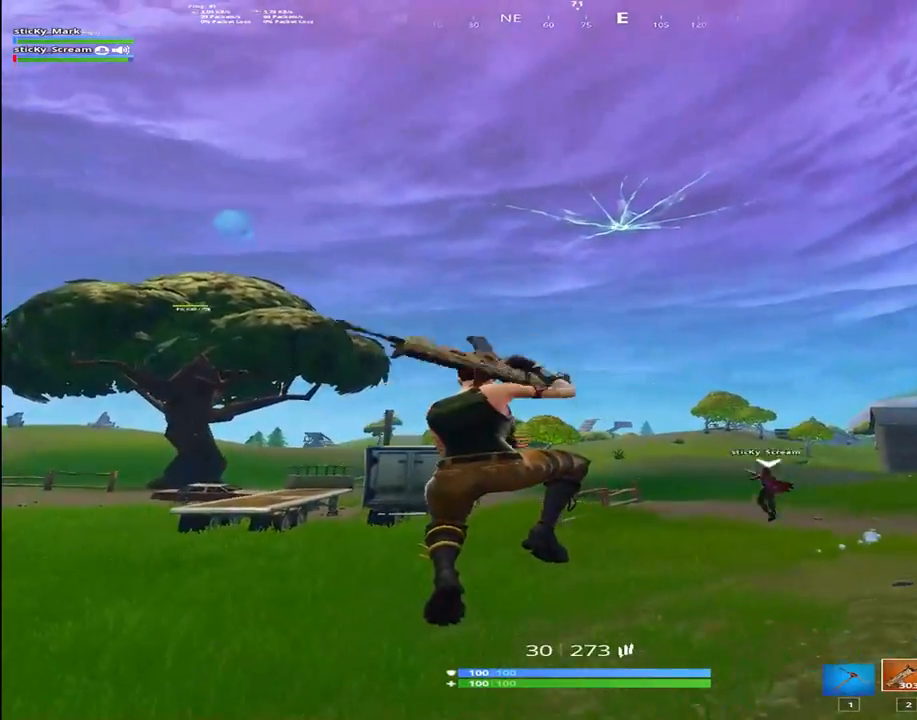
{"keys": ["a", "shift", "w"], "events": [[84, "a", "up"], [267, "a", "down"]]}
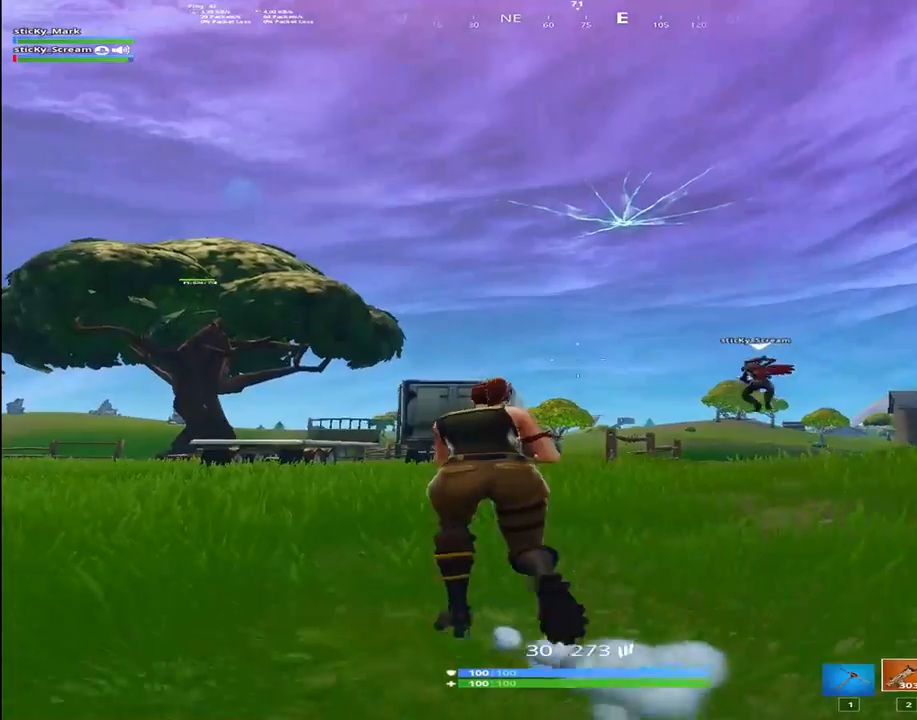
{"keys": ["a", "shift", "w"], "events": [[200, "space", "down"], [384, "space", "up"]]}
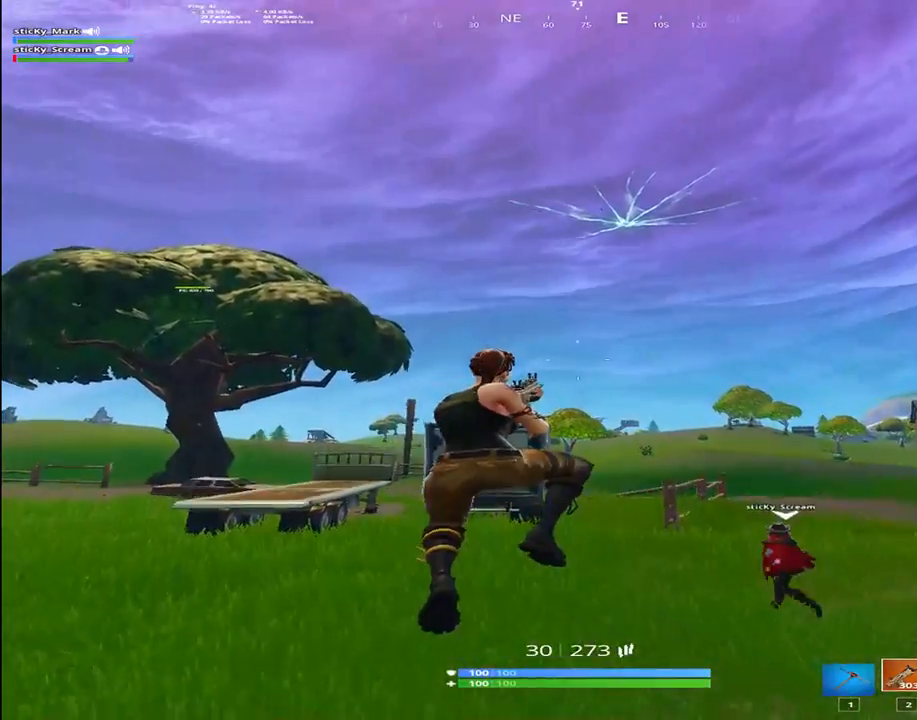
{"keys": ["a", "shift", "w"], "events": []}
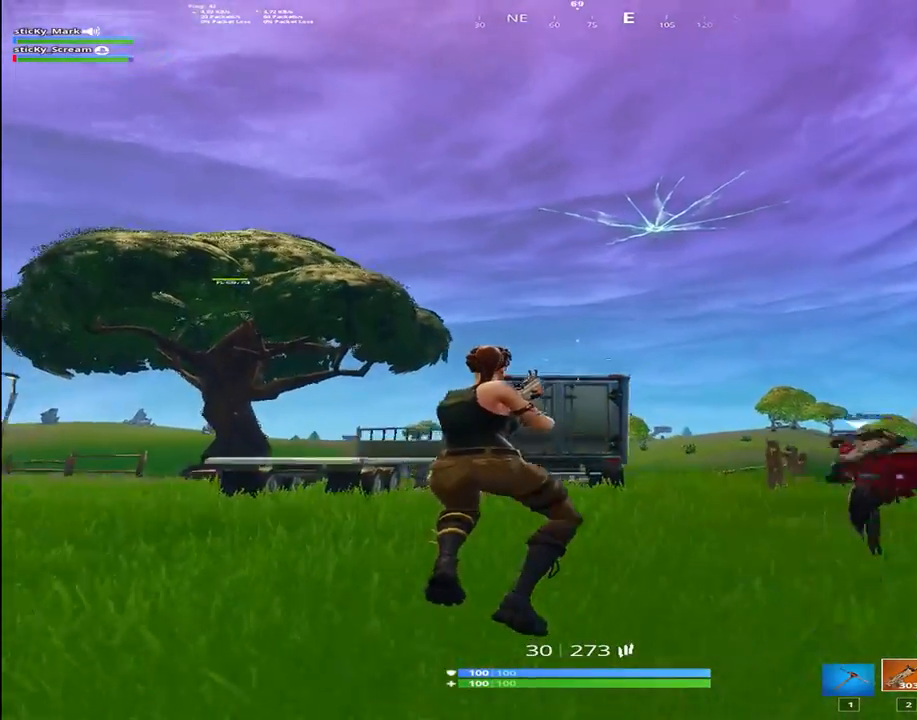
{"keys": ["a", "shift", "w"], "events": []}
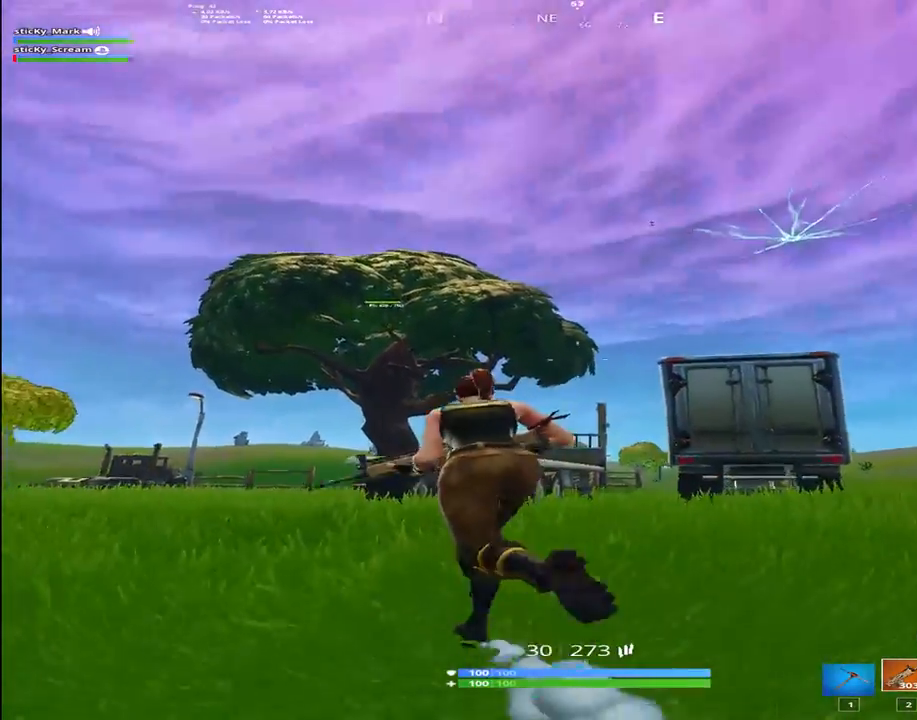
{"keys": ["a", "shift", "w"], "events": []}
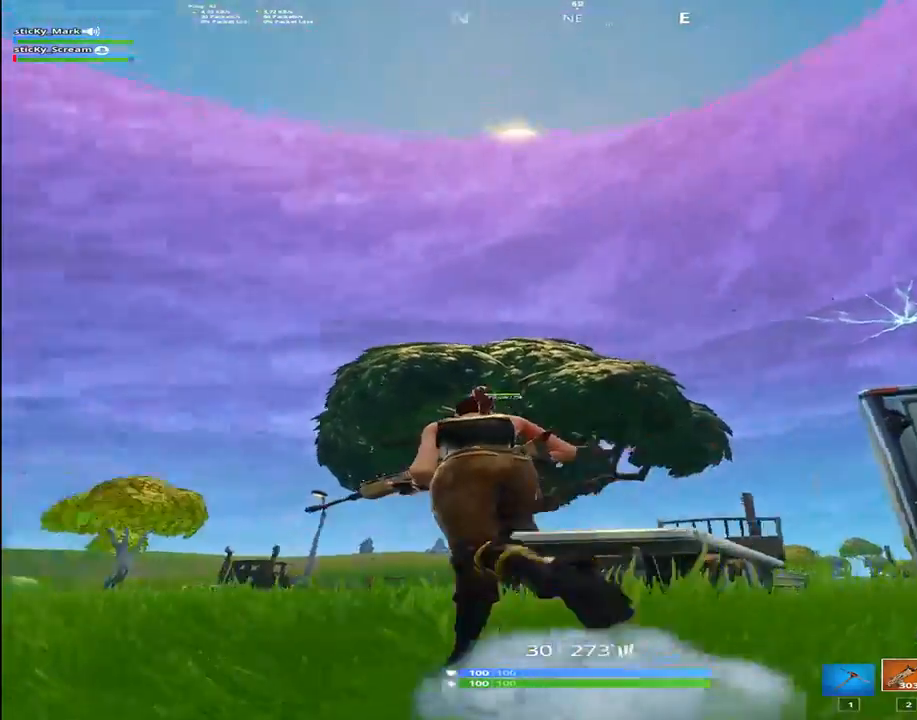
{"keys": ["a", "shift", "w"], "events": []}
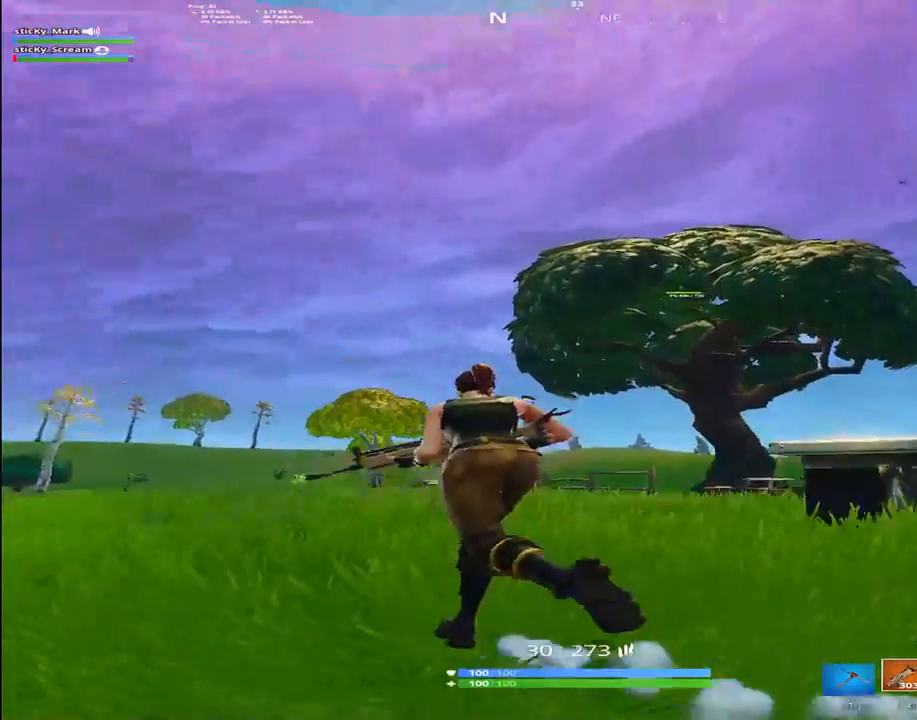
{"keys": ["a", "shift", "w"], "events": []}
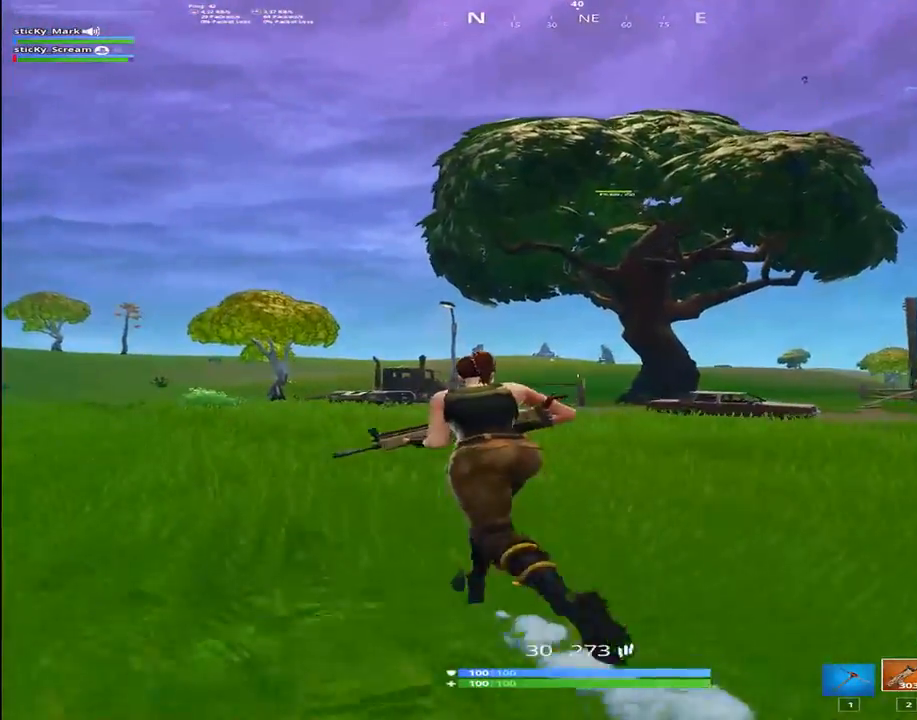
{"keys": ["a", "shift", "w"], "events": []}
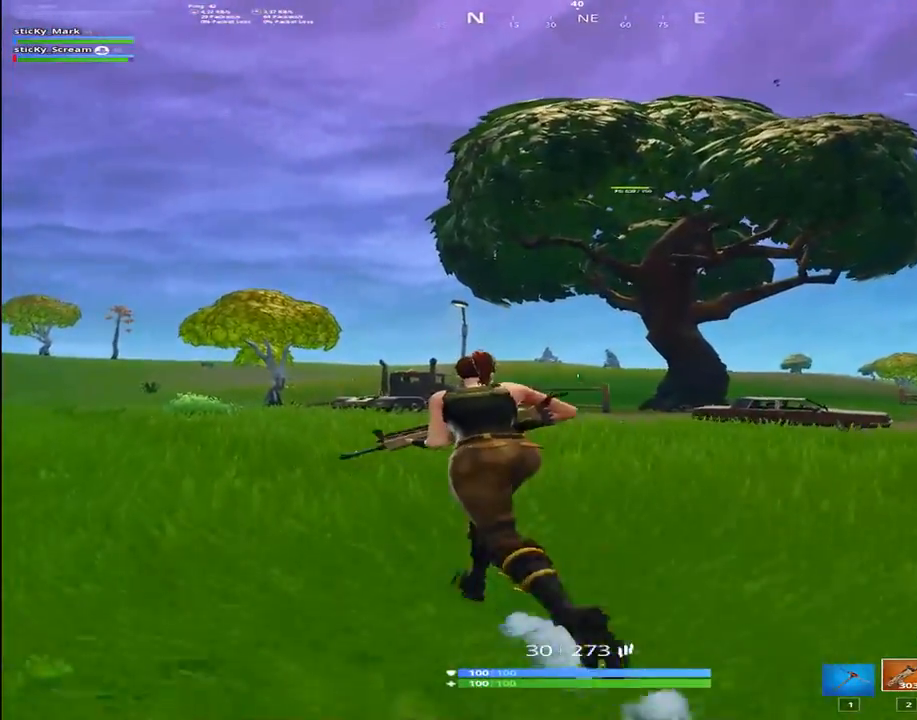
{"keys": ["shift", "w"], "events": [[250, "a", "up"]]}
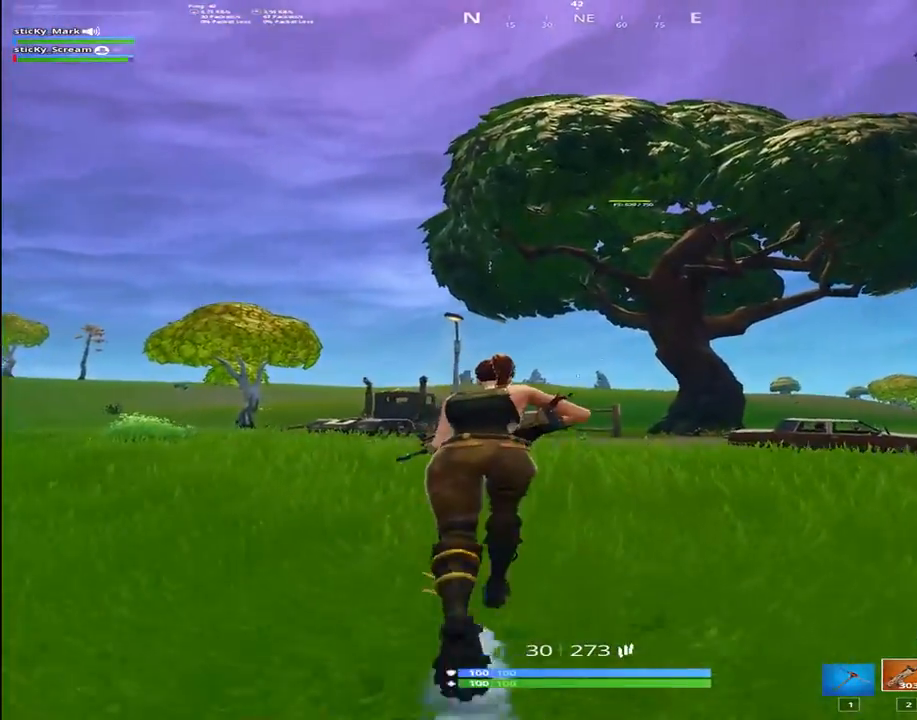
{"keys": ["d", "shift", "space", "w"], "events": [[134, "d", "down"], [367, "space", "down"]]}
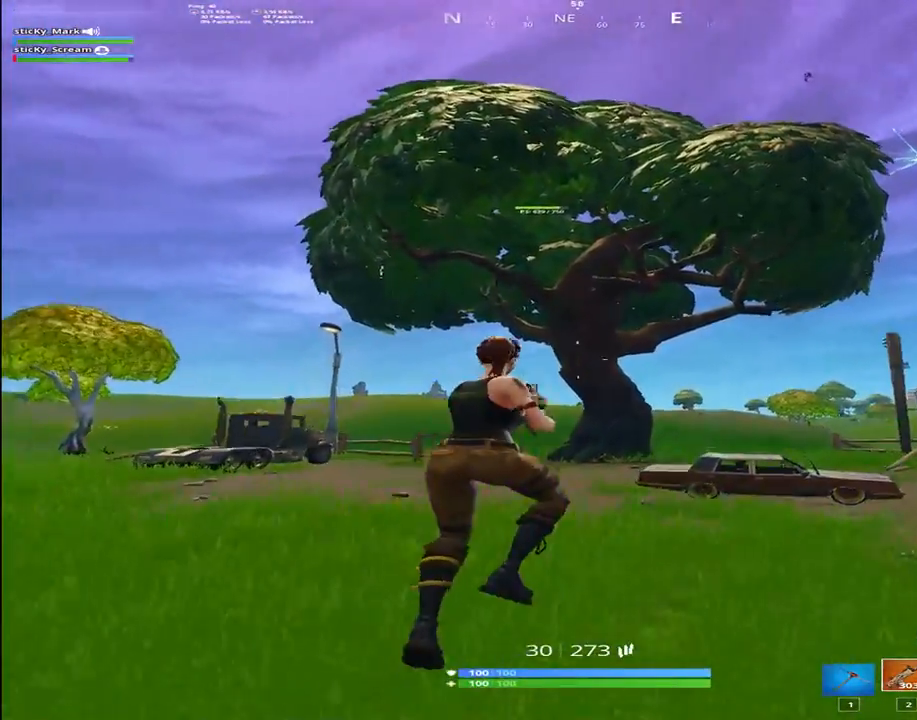
{"keys": ["d", "shift"], "events": [[50, "space", "up"], [50, "w", "up"]]}
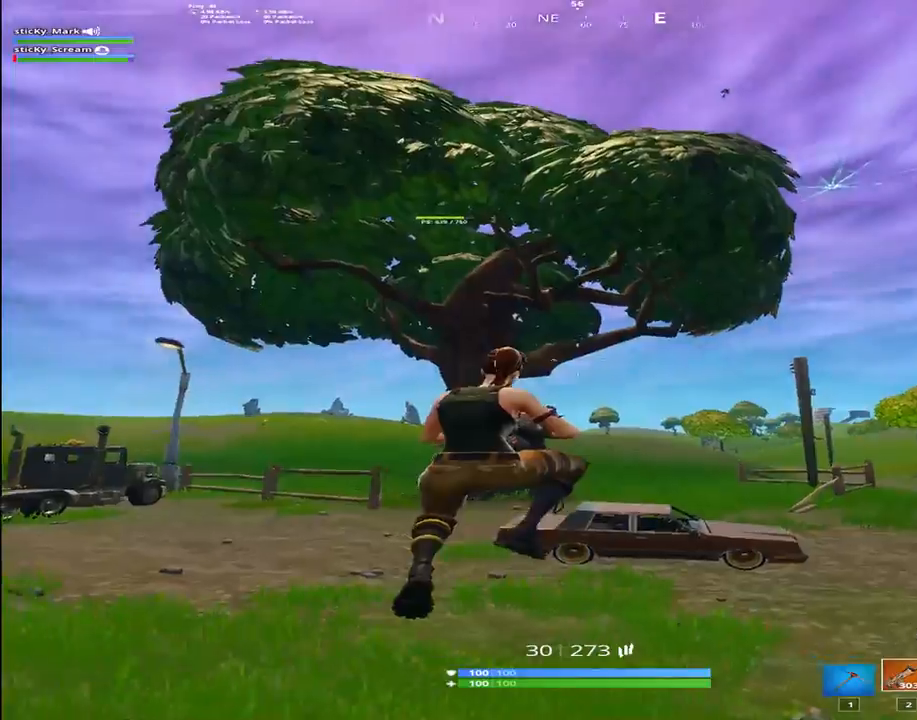
{"keys": ["d", "shift", "w"], "events": [[17, "w", "down"]]}
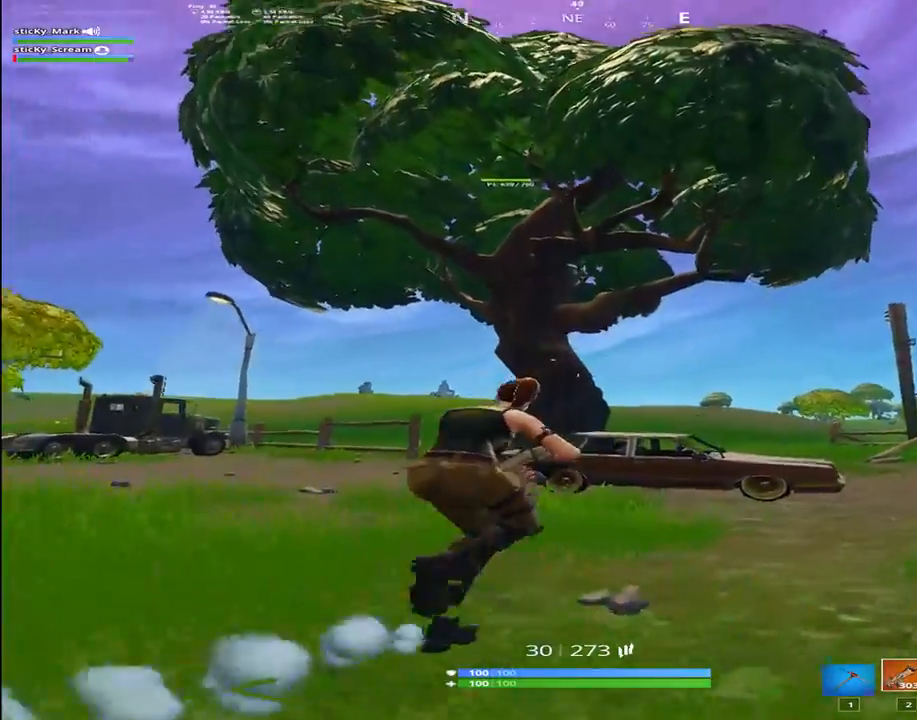
{"keys": ["a", "shift", "w"], "events": [[234, "d", "up"], [267, "a", "down"]]}
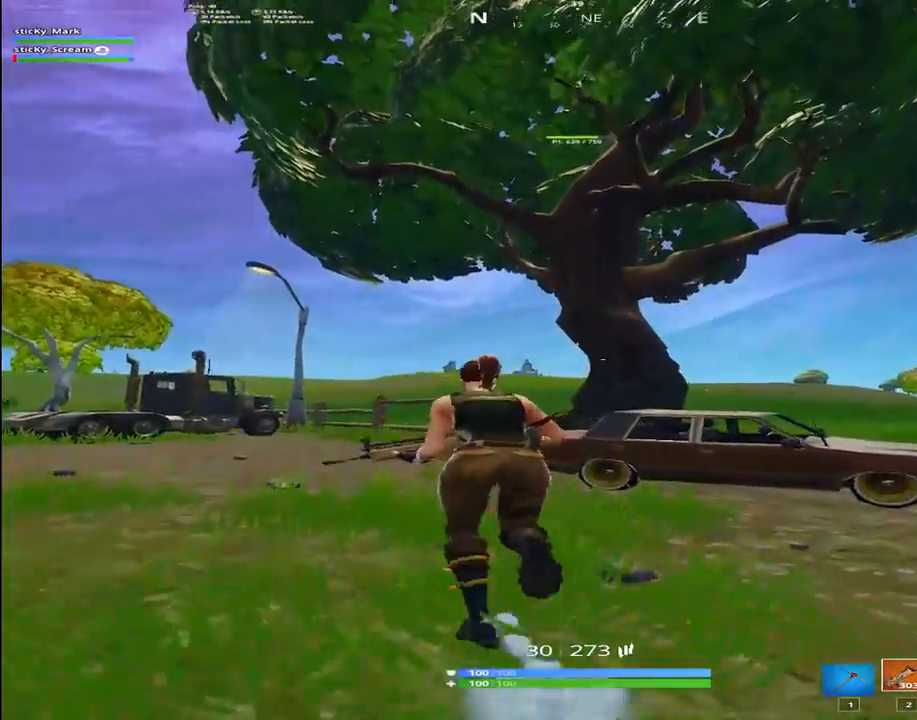
{"keys": ["a", "shift"], "events": [[334, "w", "up"]]}
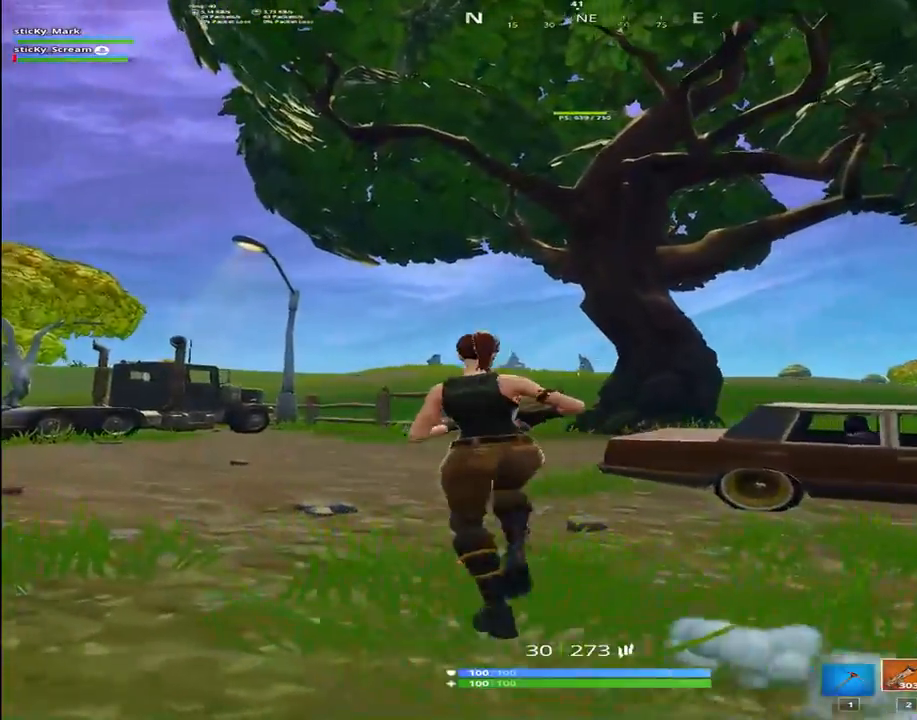
{"keys": ["d", "s", "shift"], "events": [[67, "s", "down"], [217, "a", "up"], [450, "d", "down"]]}
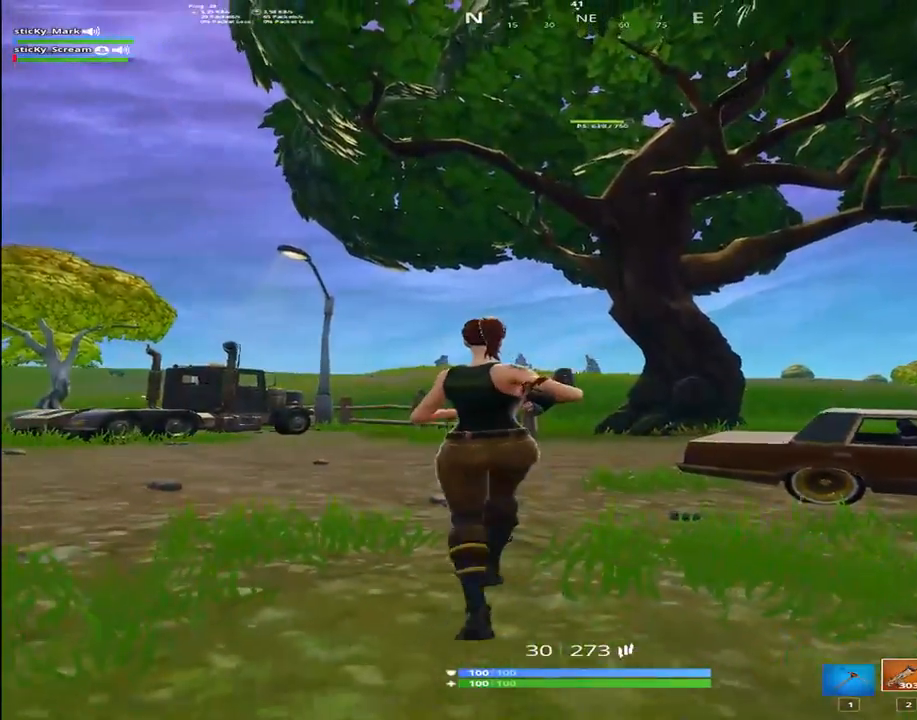
{"keys": ["d", "s", "shift", "space"], "events": [[267, "d", "up"], [417, "space", "down"], [467, "d", "down"]]}
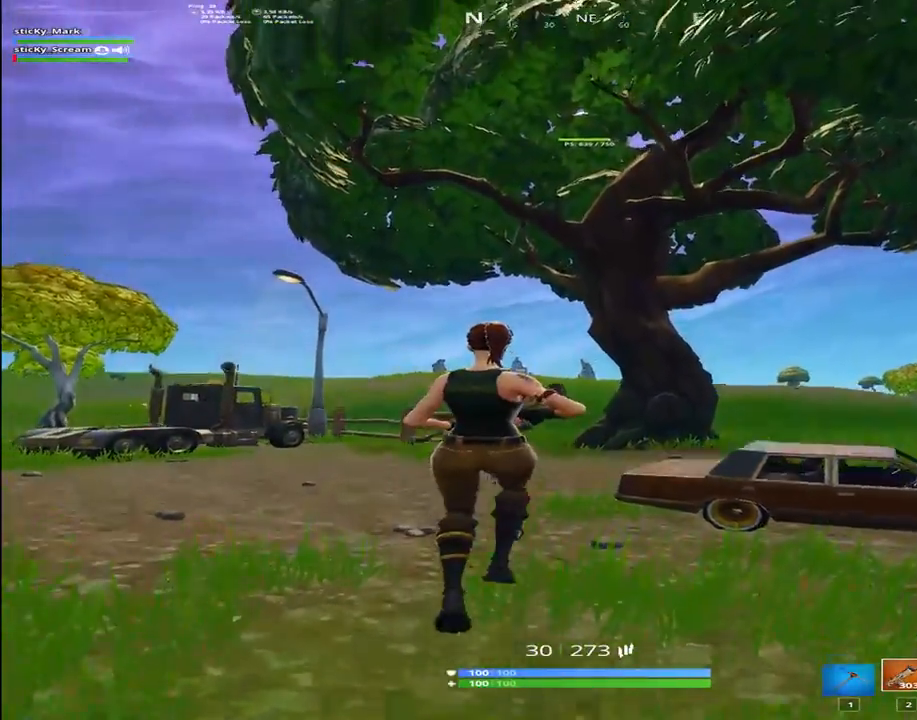
{"keys": ["d", "shift"], "events": [[50, "s", "up"], [150, "space", "up"]]}
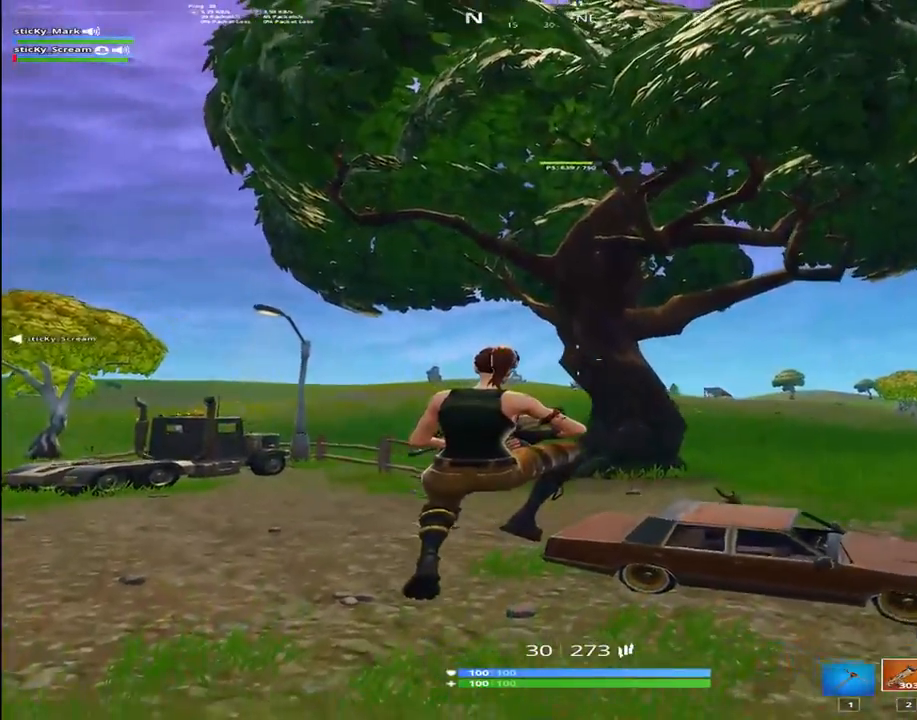
{"keys": ["d", "shift", "w"], "events": [[167, "w", "down"]]}
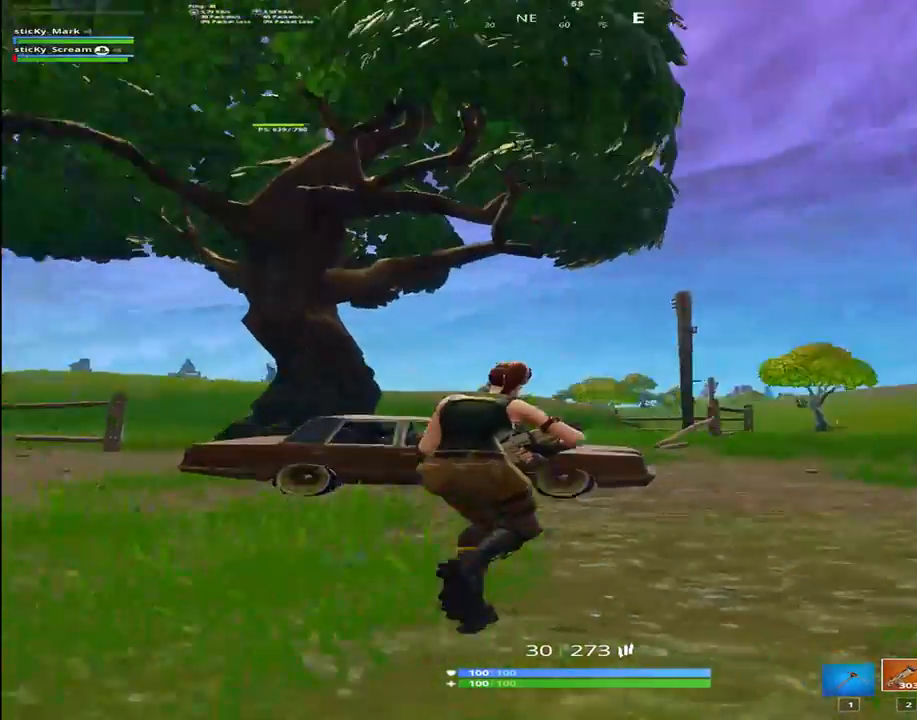
{"keys": ["d", "shift"], "events": [[167, "space", "down"], [317, "space", "up"], [317, "w", "up"]]}
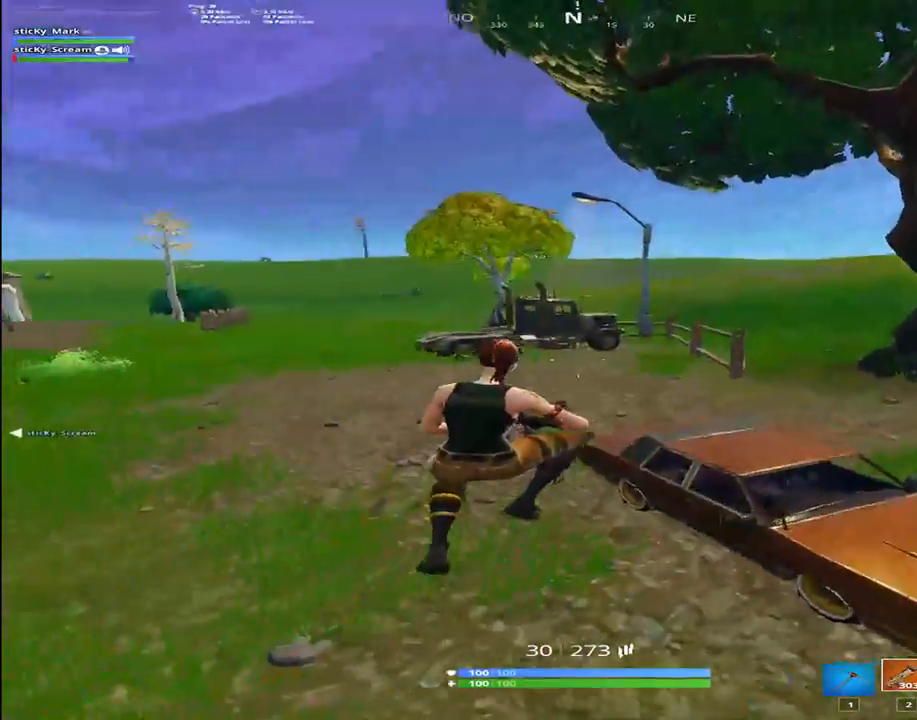
{"keys": ["d", "shift", "w"], "events": [[284, "w", "down"]]}
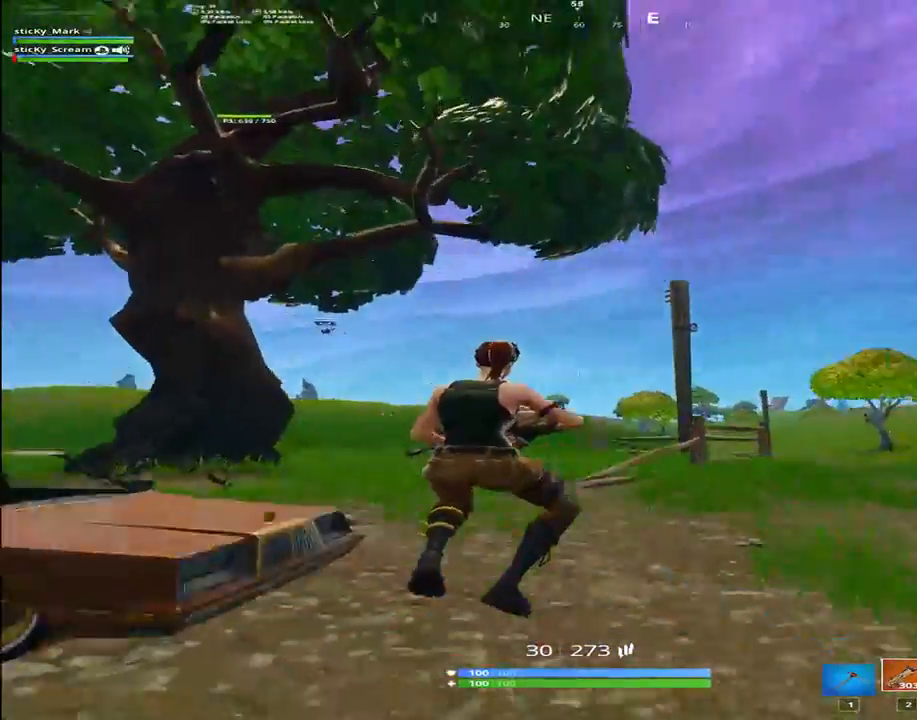
{"keys": ["d", "shift"], "events": [[217, "space", "down"], [350, "w", "up"], [384, "space", "up"]]}
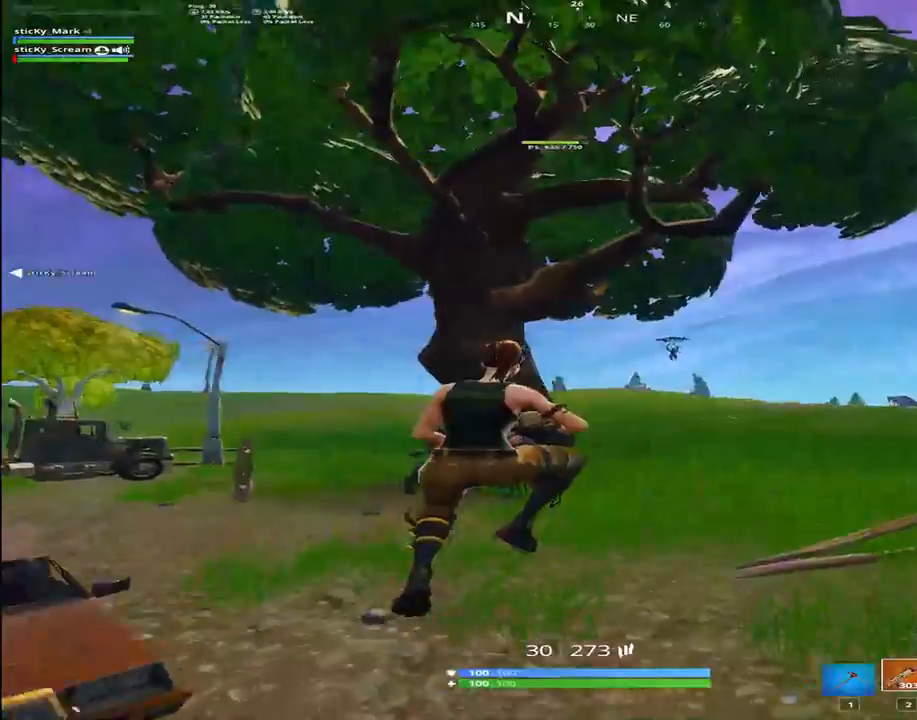
{"keys": ["d"], "events": [[334, "shift", "up"]]}
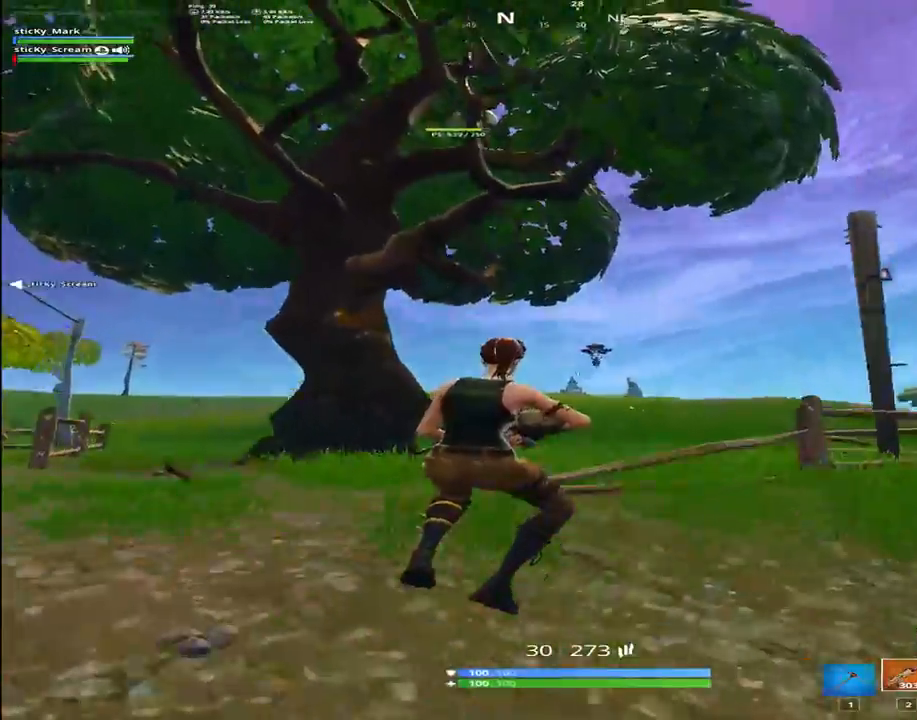
{"keys": ["s"], "events": [[100, "s", "down"], [484, "d", "up"]]}
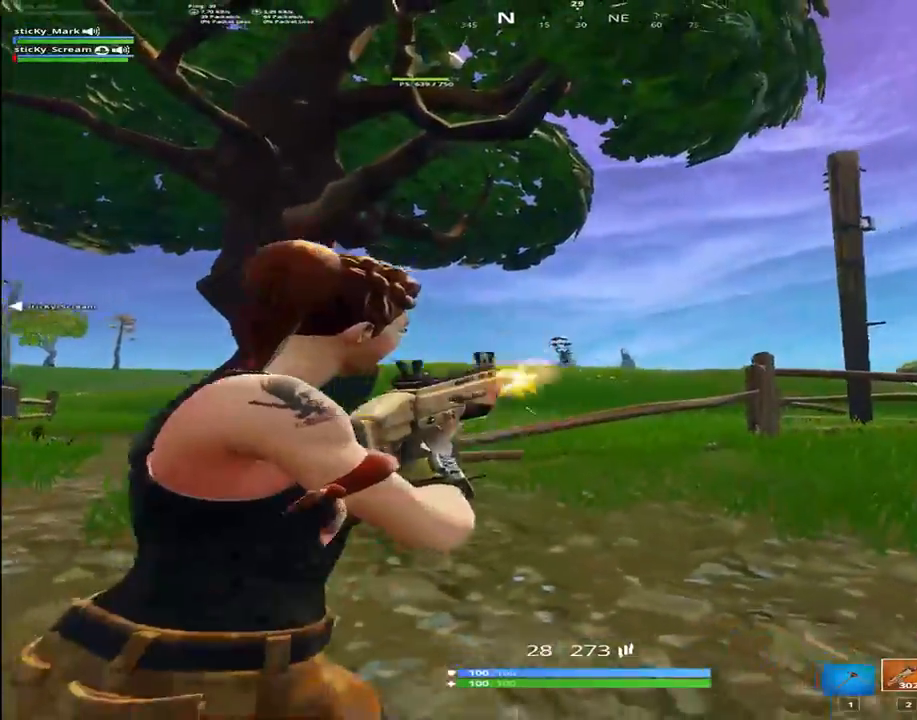
{"keys": ["d", "s"], "events": [[17, "a", "down"], [17, "ctrl", "down"], [167, "ctrl", "up"], [300, "a", "up"], [484, "d", "down"]]}
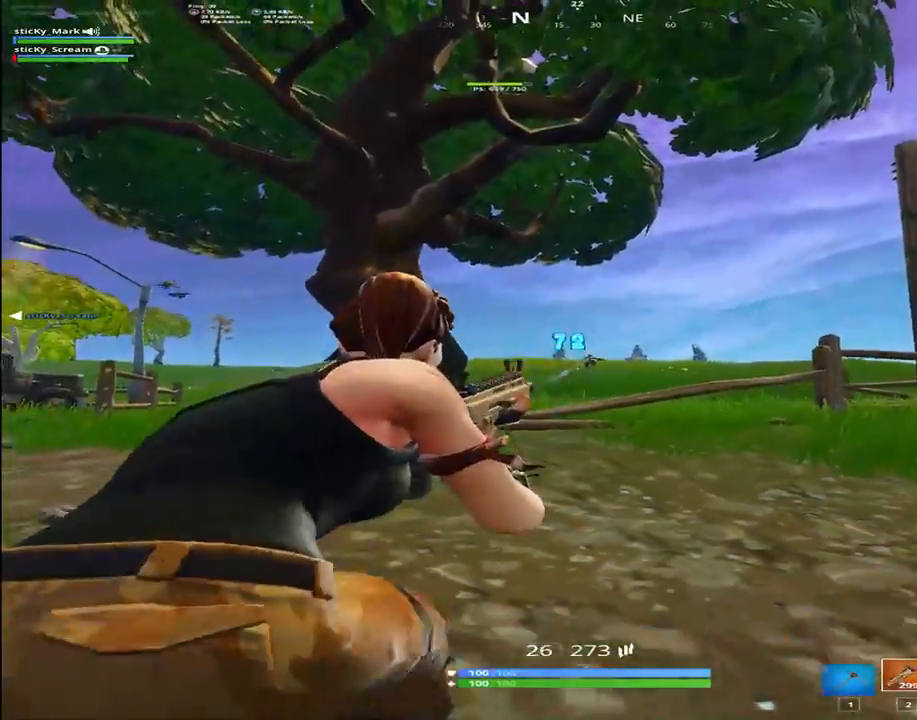
{"keys": ["d"], "events": [[34, "s", "up"], [317, "ctrl", "down"], [417, "ctrl", "up"]]}